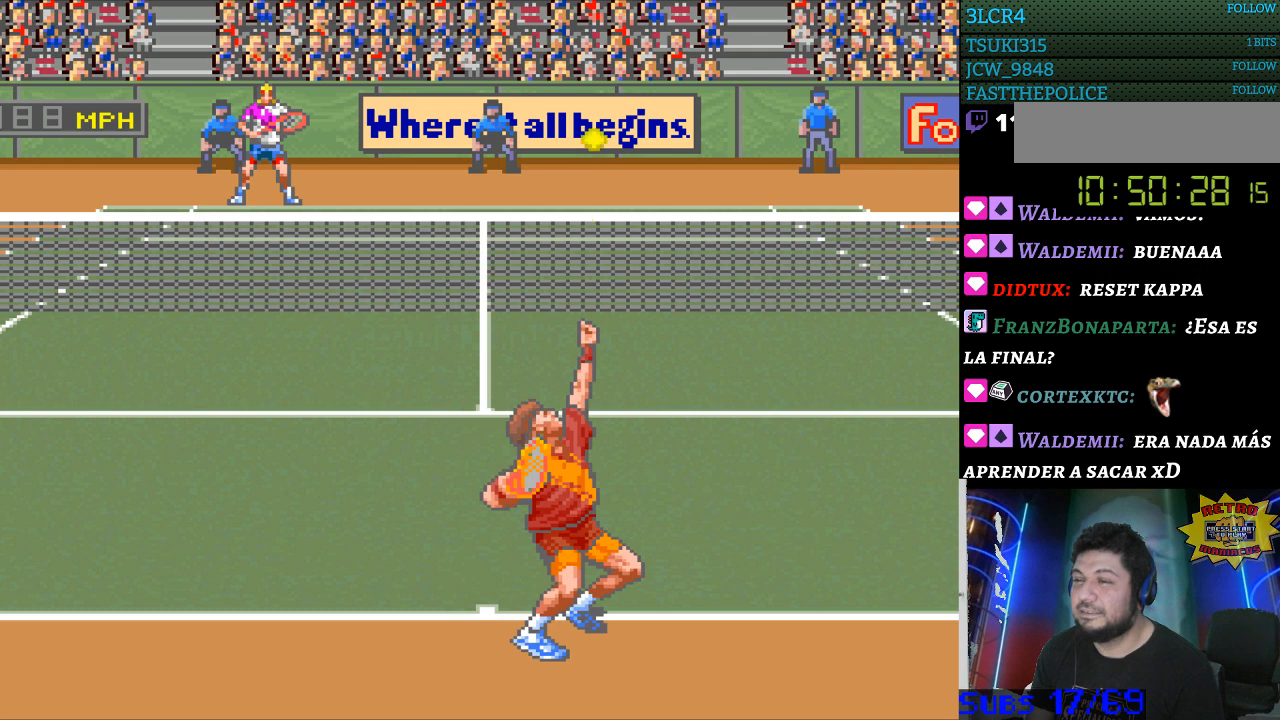
Gameplay with a controller (Nintendo layout); each line is a JSON object with the inputs held at the frame after it. "events" lists button and stick changes between this image and that frame as [ms after this image, input, new state], when the widget could be followed in between. Not read: L3 R3.
{"buttons": [], "events": []}
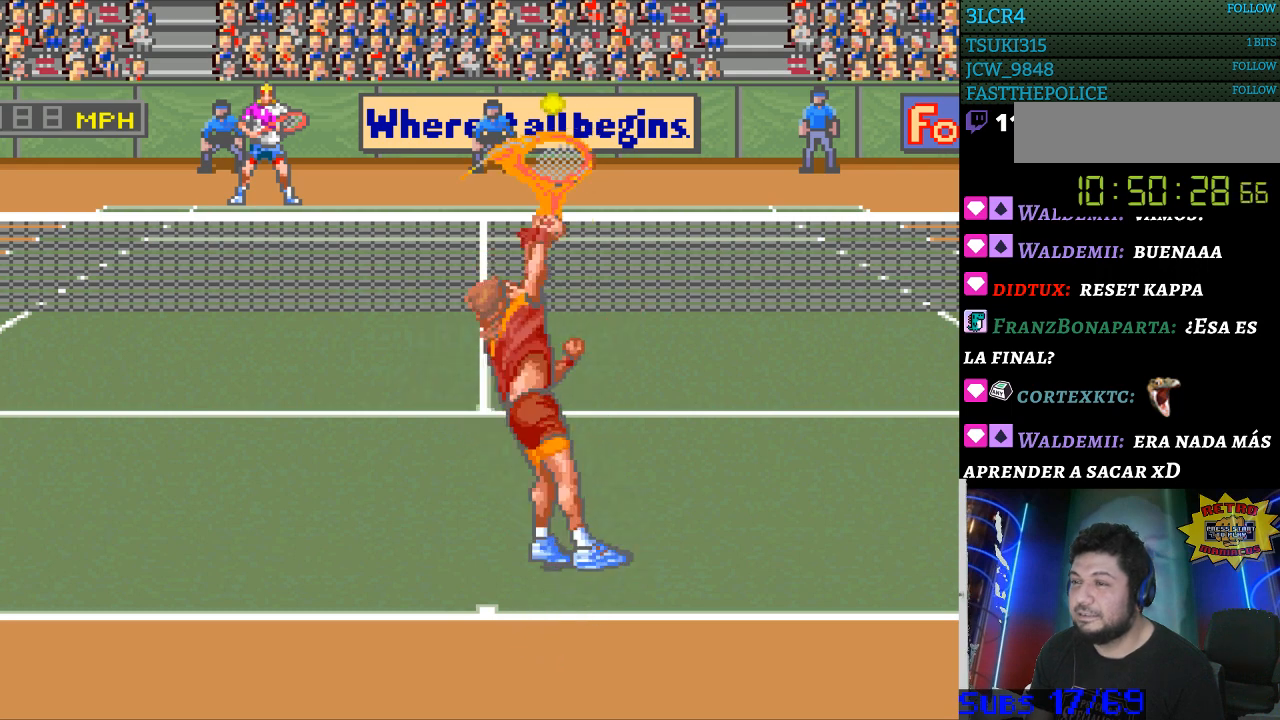
{"buttons": [], "events": [[167, "DPAD_LEFT", "down"], [500, "DPAD_LEFT", "up"]]}
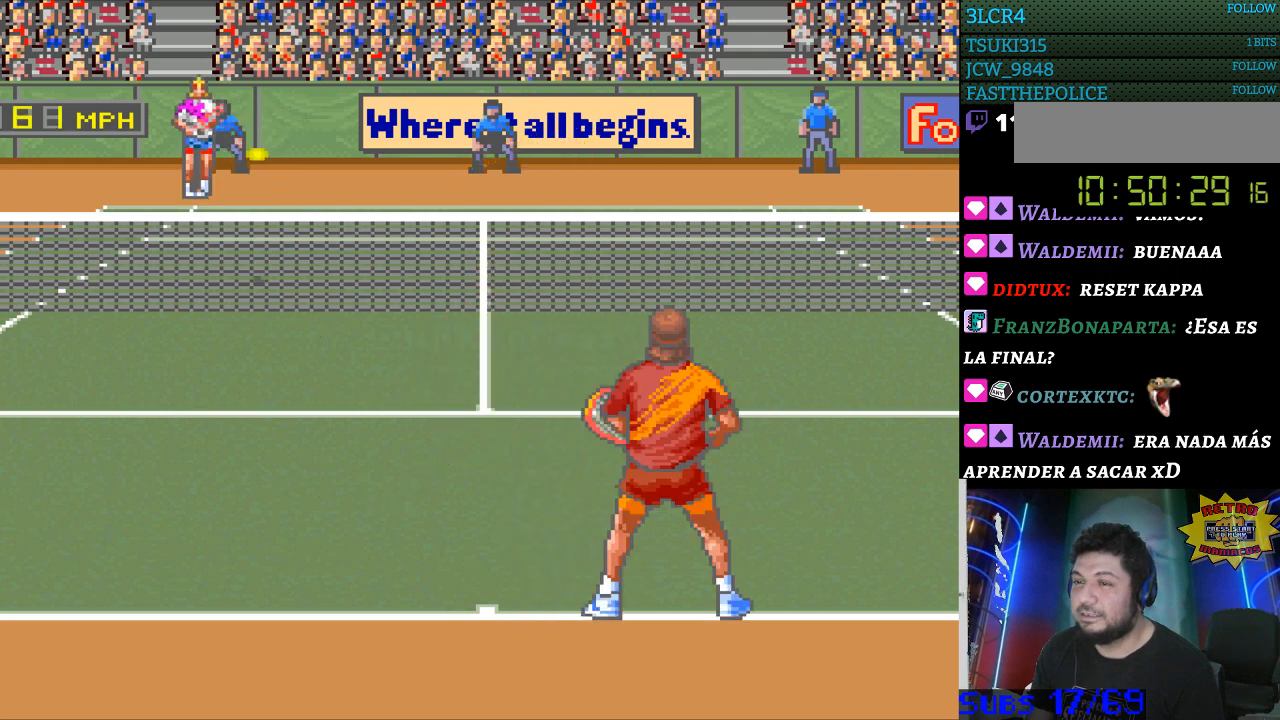
{"buttons": ["DPAD_RIGHT"], "events": [[167, "B", "down"], [167, "DPAD_RIGHT", "down"], [433, "B", "up"]]}
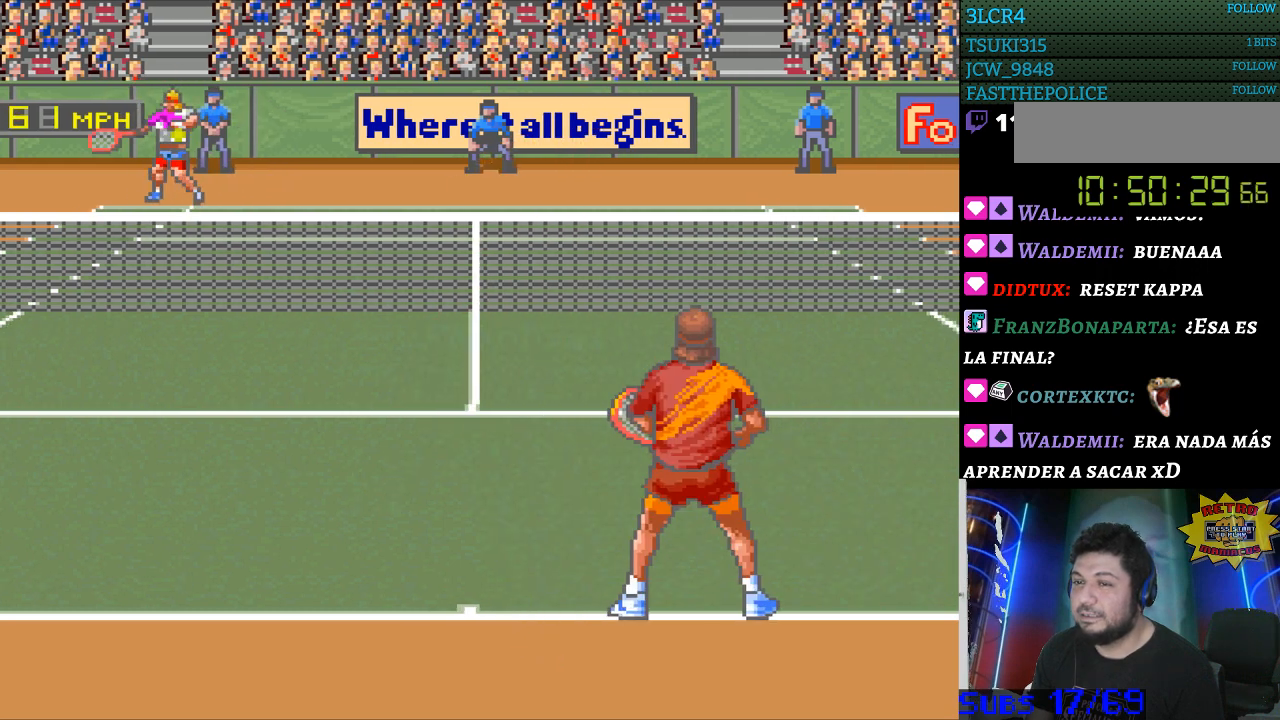
{"buttons": ["DPAD_RIGHT"], "events": []}
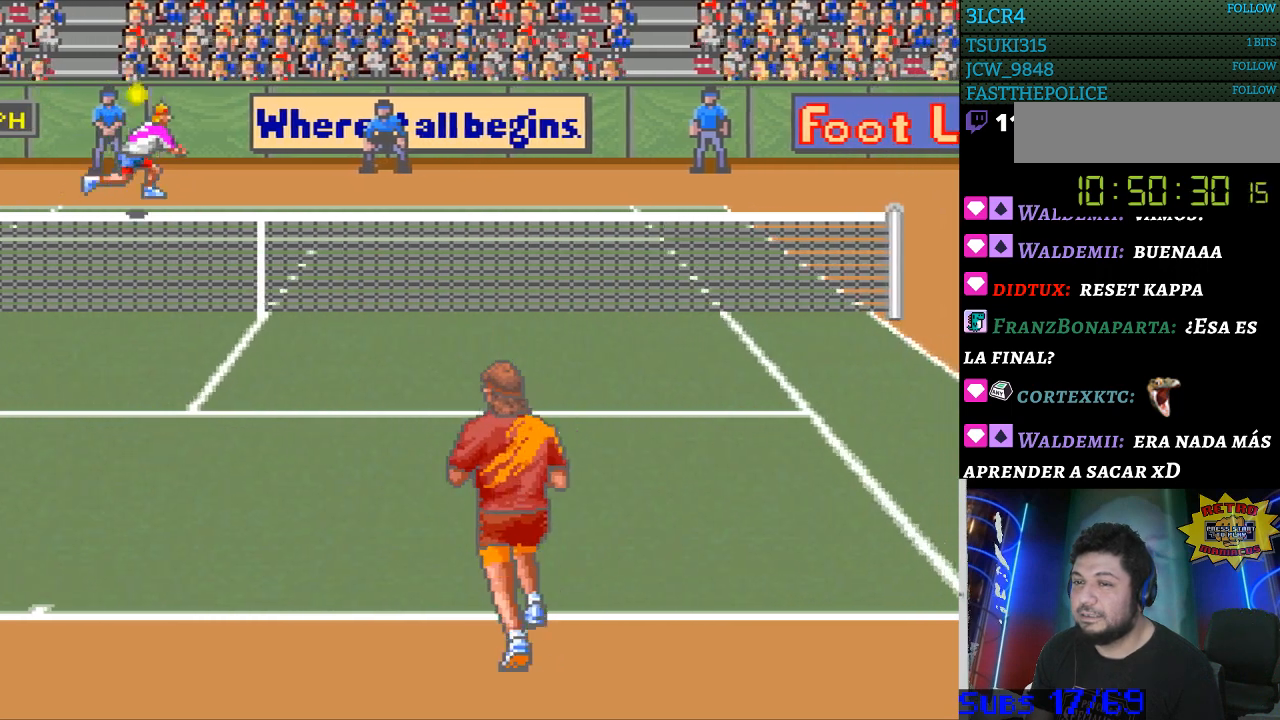
{"buttons": [], "events": [[267, "DPAD_RIGHT", "up"]]}
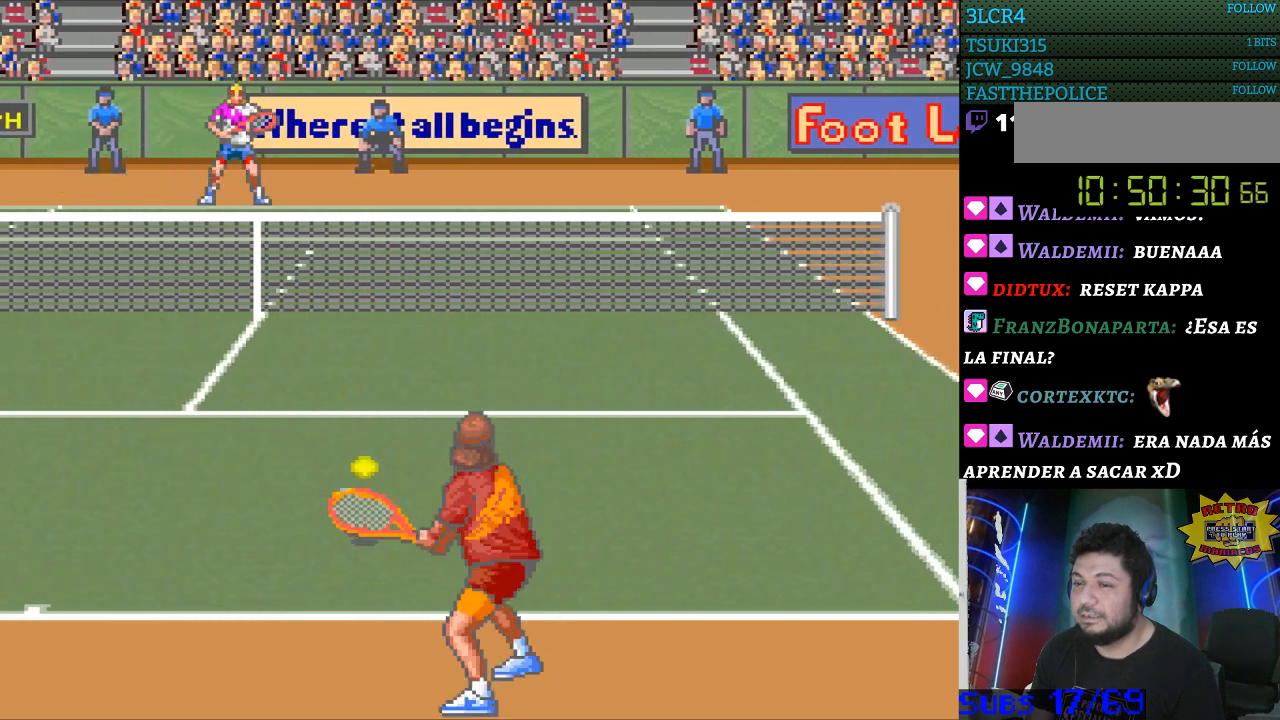
{"buttons": ["DPAD_RIGHT"], "events": [[500, "DPAD_RIGHT", "down"]]}
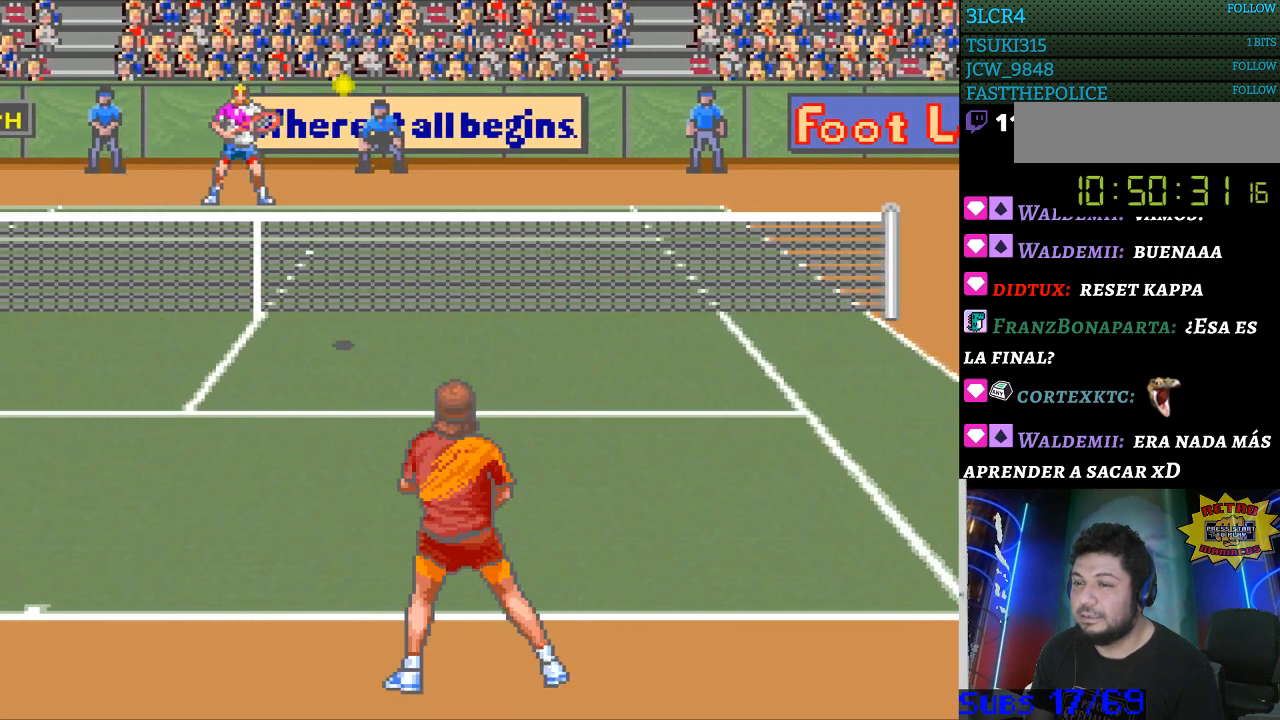
{"buttons": [], "events": [[400, "DPAD_RIGHT", "up"]]}
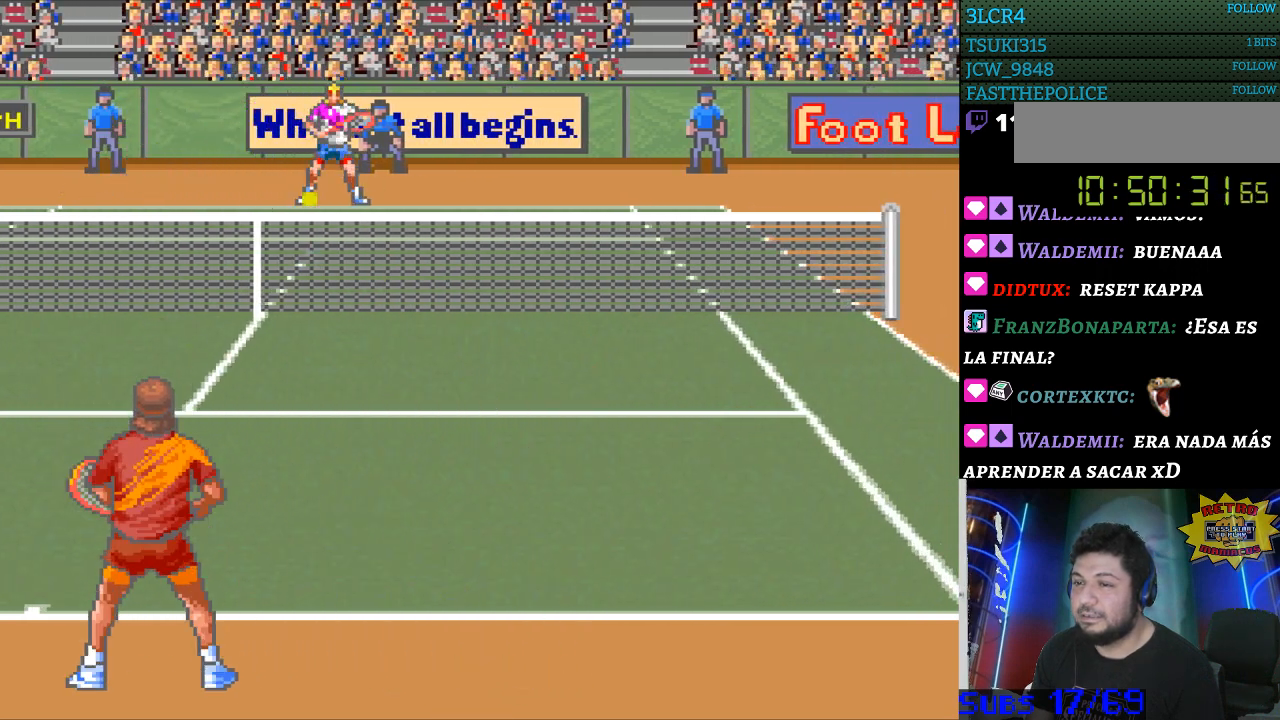
{"buttons": [], "events": [[133, "B", "down"], [267, "B", "up"]]}
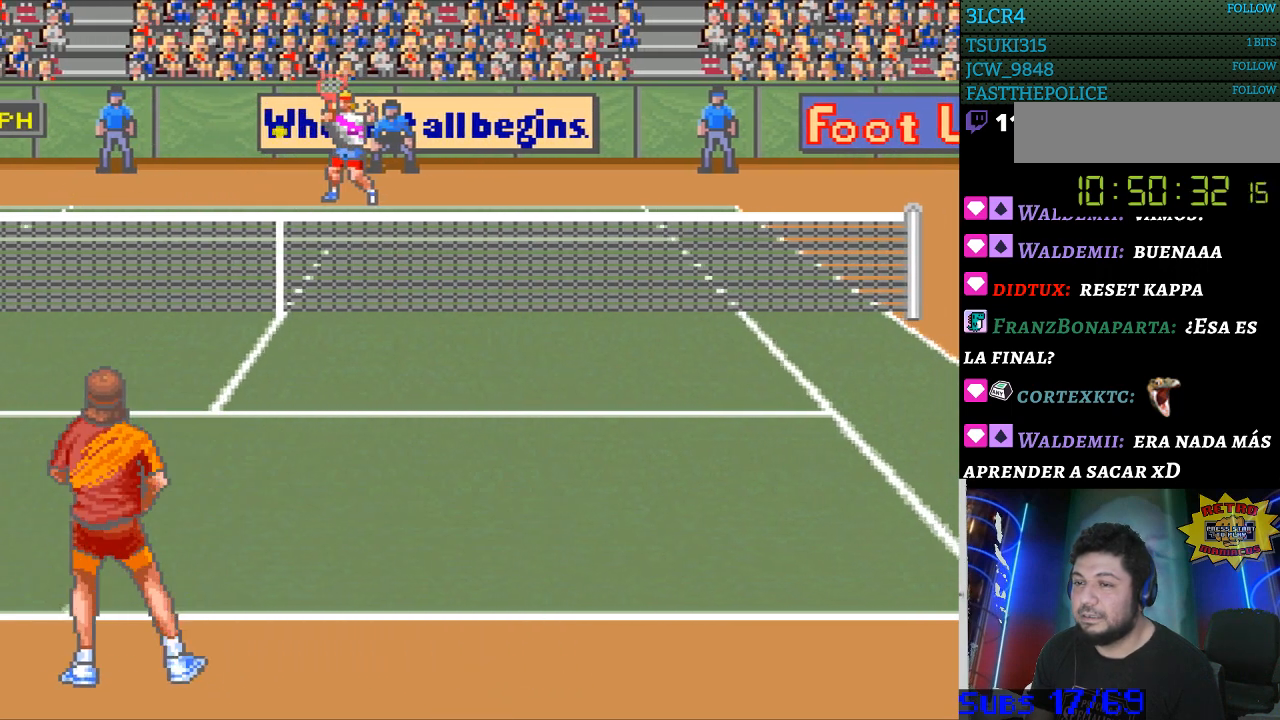
{"buttons": ["DPAD_LEFT"], "events": [[167, "DPAD_LEFT", "down"]]}
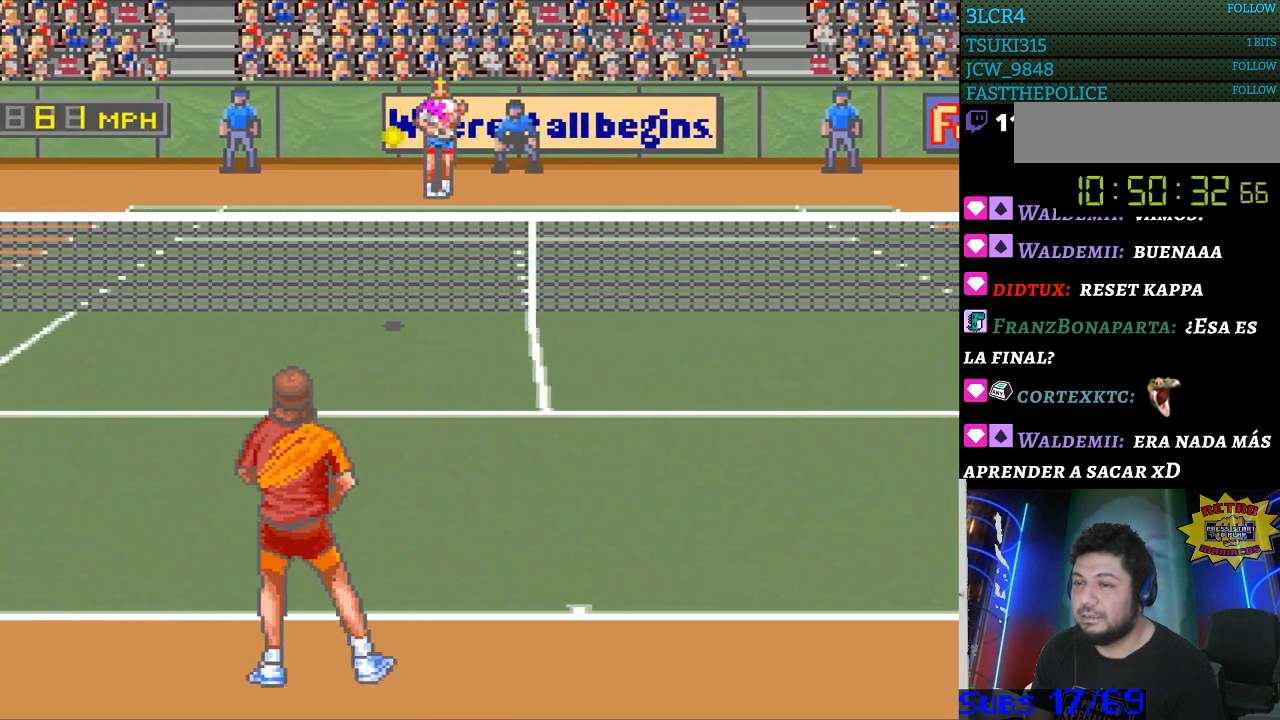
{"buttons": [], "events": [[67, "DPAD_LEFT", "up"]]}
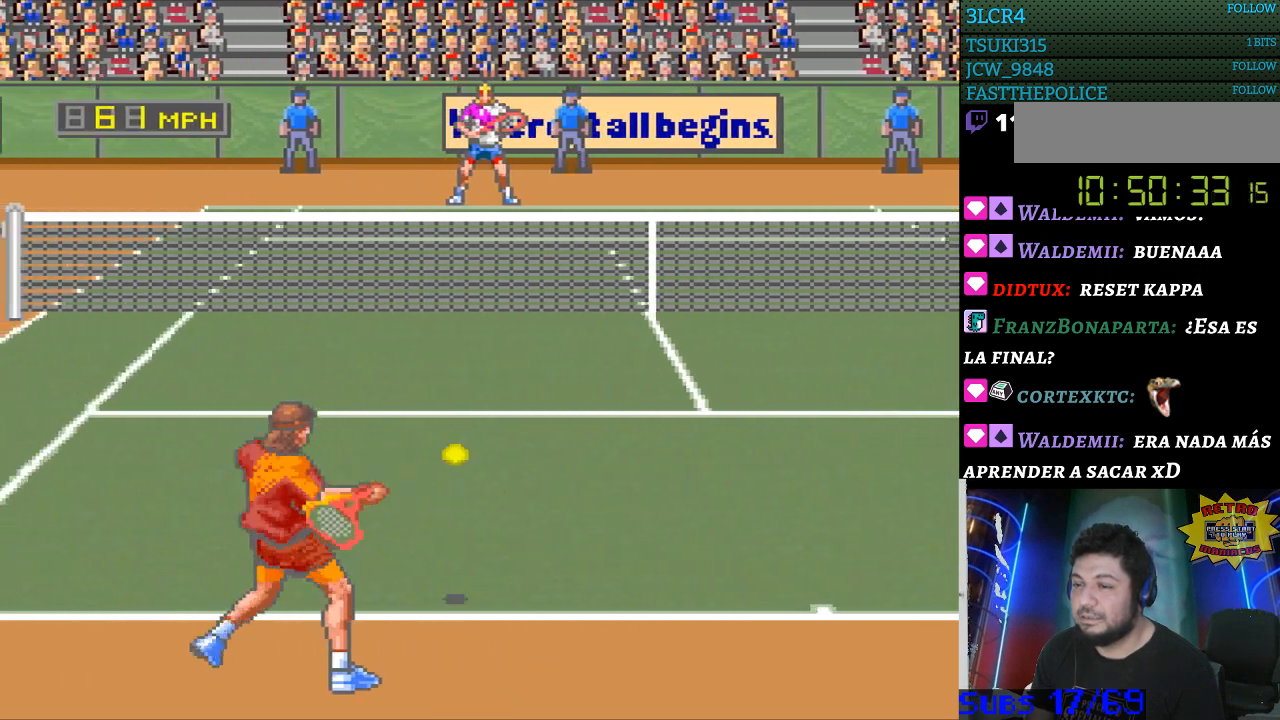
{"buttons": [], "events": [[233, "DPAD_RIGHT", "down"], [433, "DPAD_RIGHT", "up"]]}
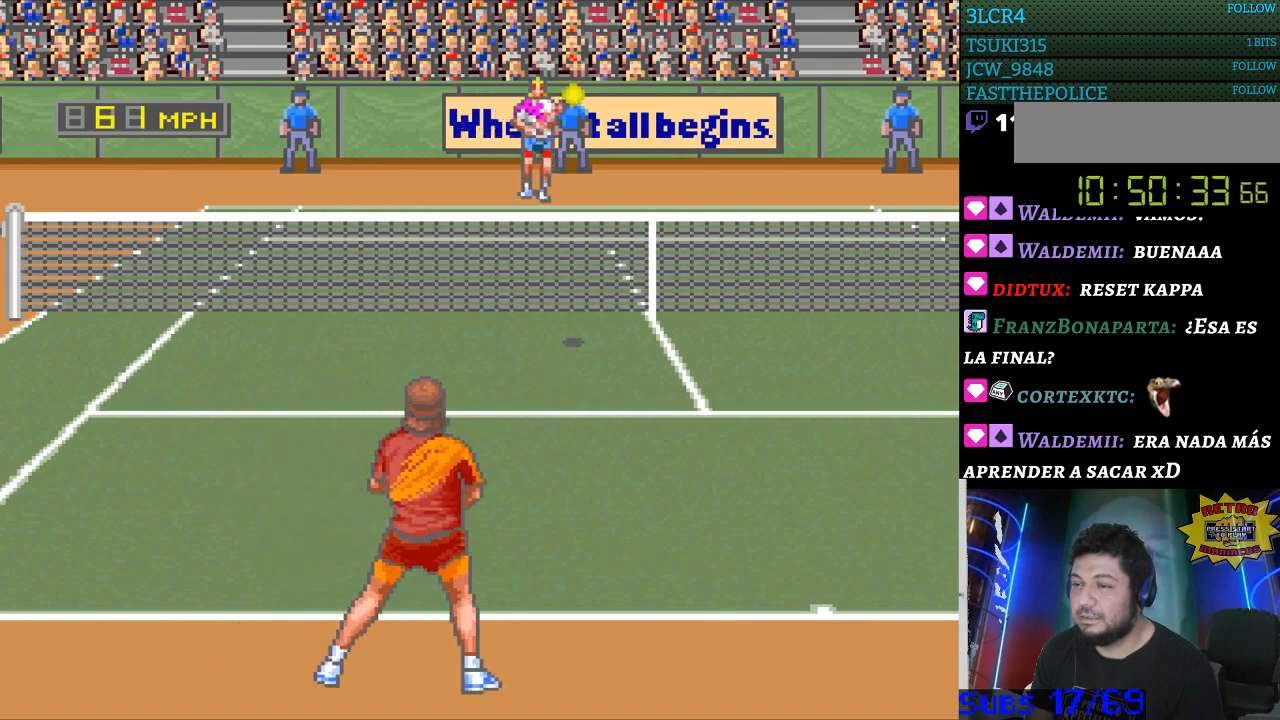
{"buttons": [], "events": []}
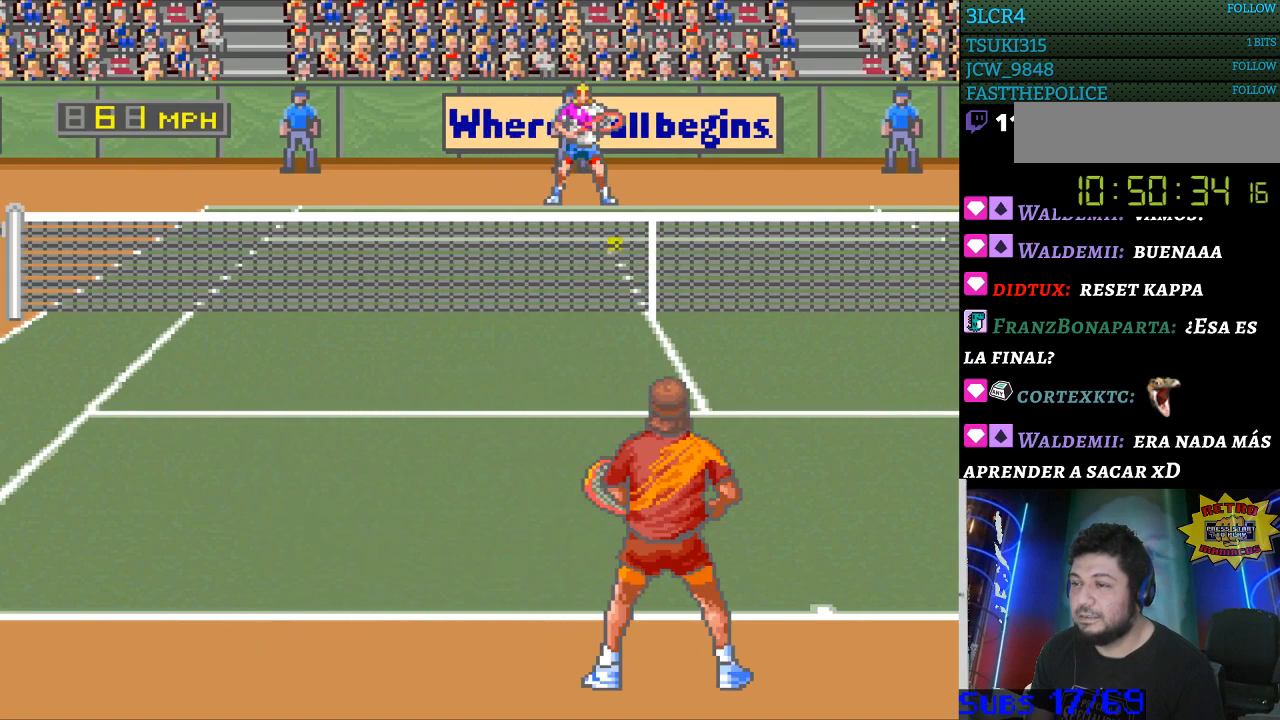
{"buttons": [], "events": [[167, "B", "down"], [267, "B", "up"]]}
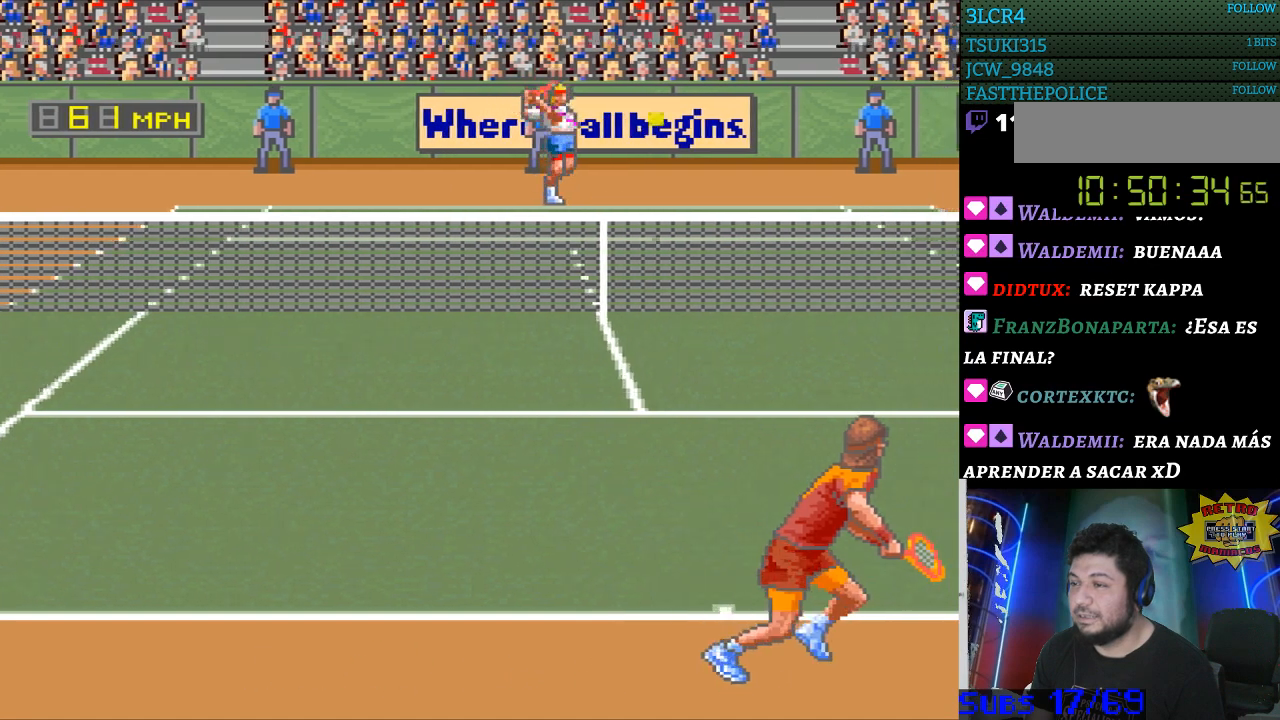
{"buttons": [], "events": [[133, "DPAD_RIGHT", "down"], [400, "DPAD_RIGHT", "up"]]}
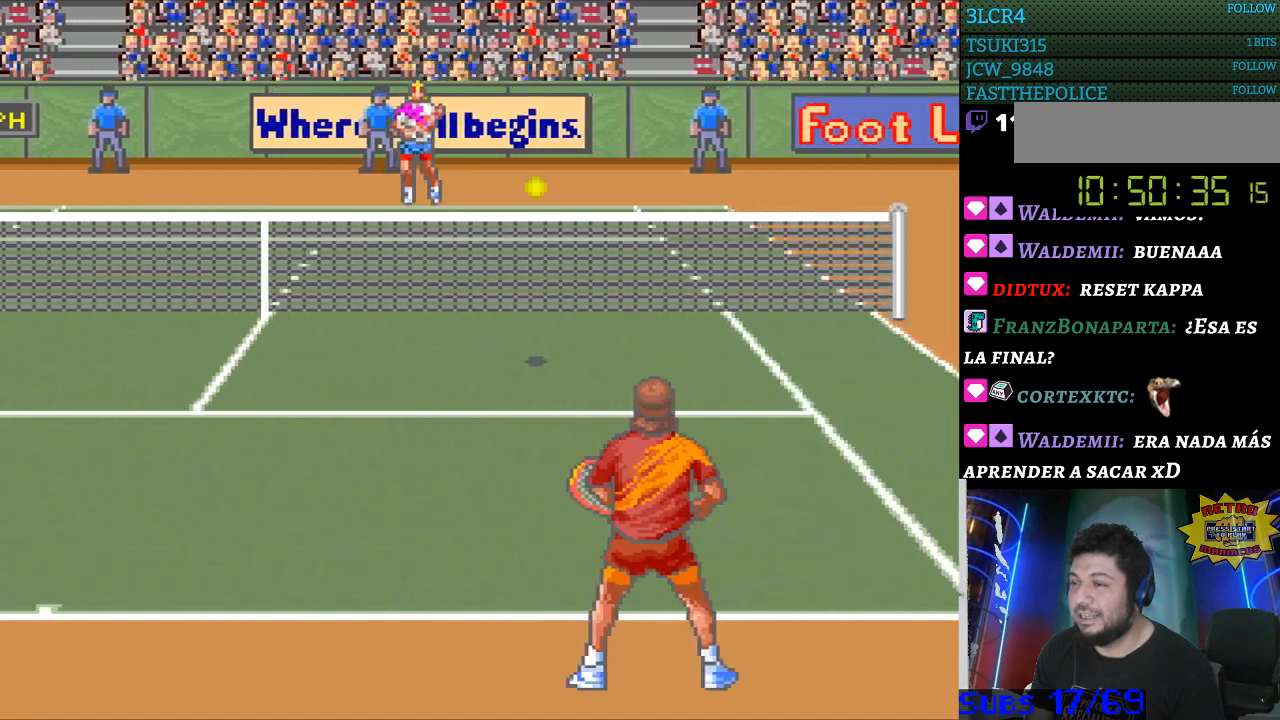
{"buttons": [], "events": []}
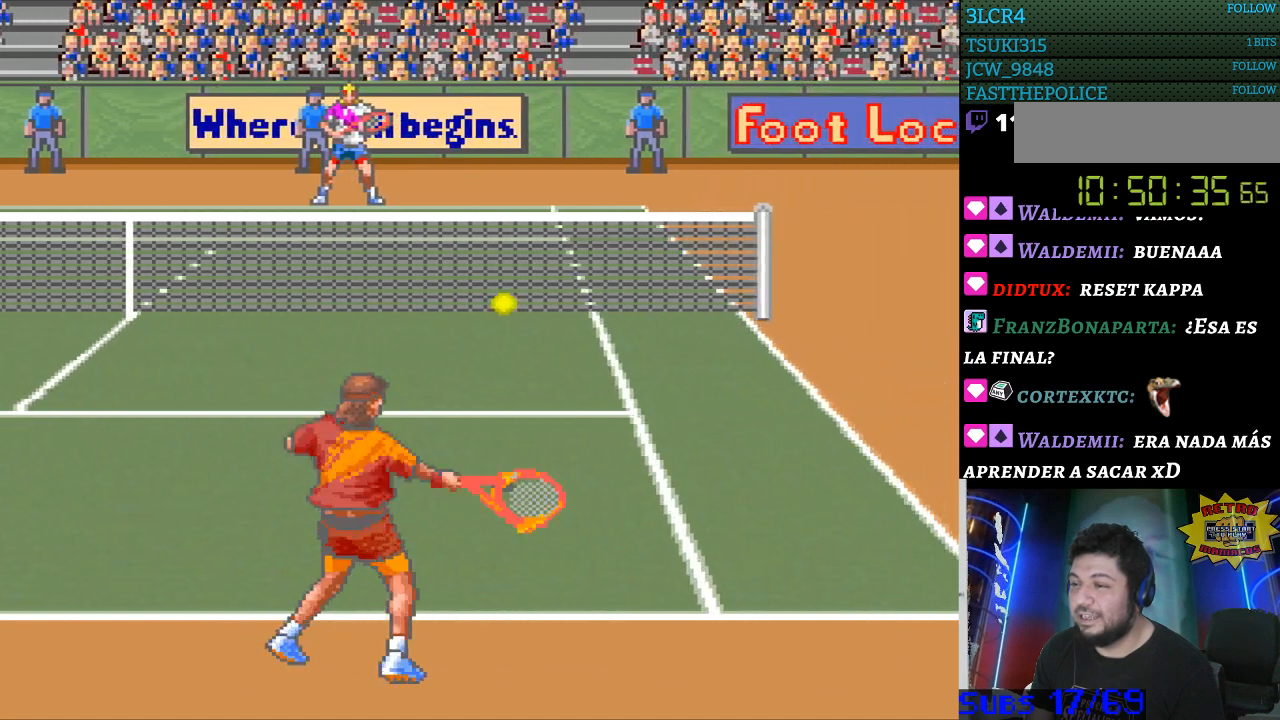
{"buttons": ["DPAD_RIGHT"], "events": [[100, "DPAD_RIGHT", "down"]]}
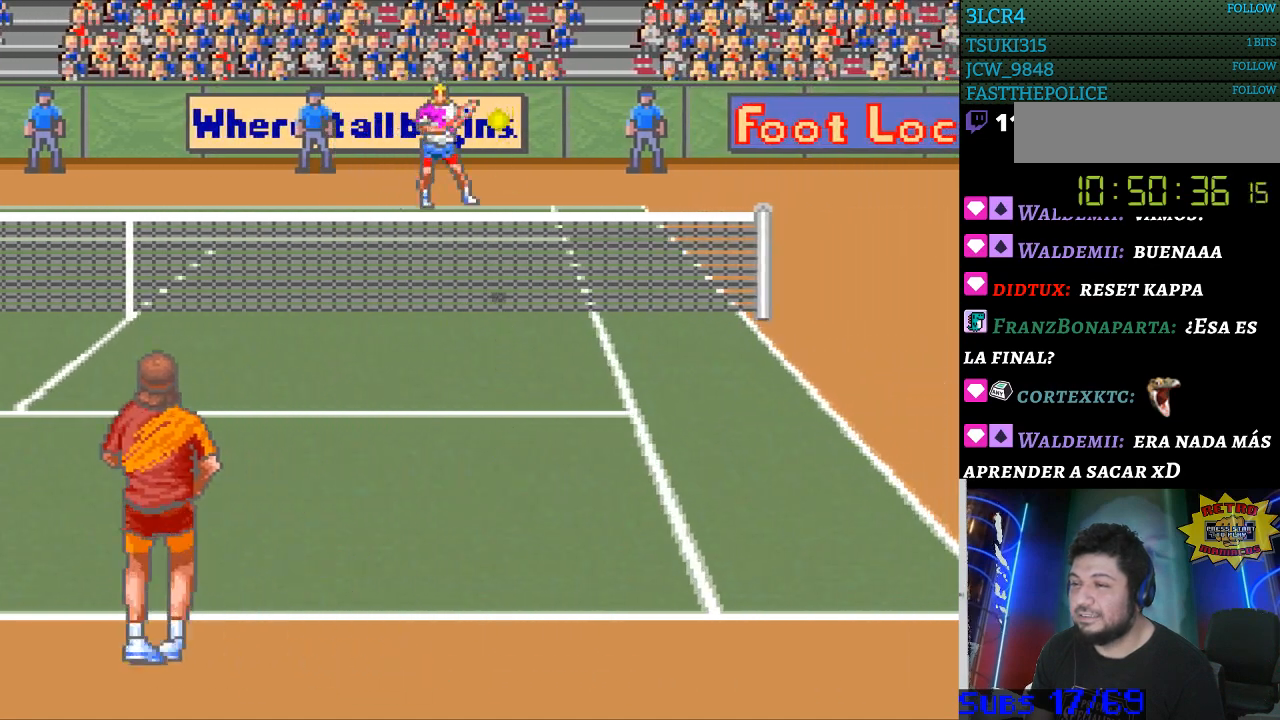
{"buttons": ["B", "DPAD_LEFT"], "events": [[400, "DPAD_RIGHT", "up"], [467, "DPAD_LEFT", "down"], [500, "B", "down"]]}
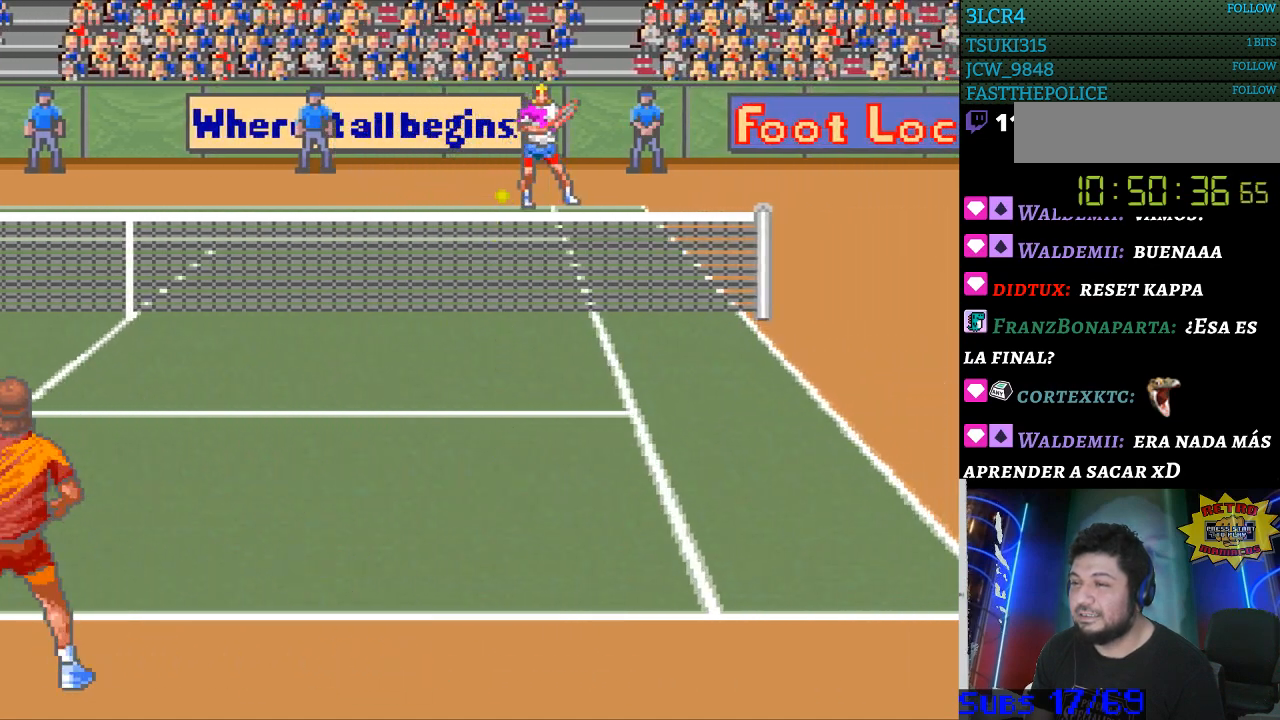
{"buttons": ["DPAD_LEFT"], "events": [[133, "DPAD_DOWN", "down"], [167, "B", "up"], [367, "DPAD_DOWN", "up"], [400, "DPAD_LEFT", "up"], [500, "DPAD_LEFT", "down"]]}
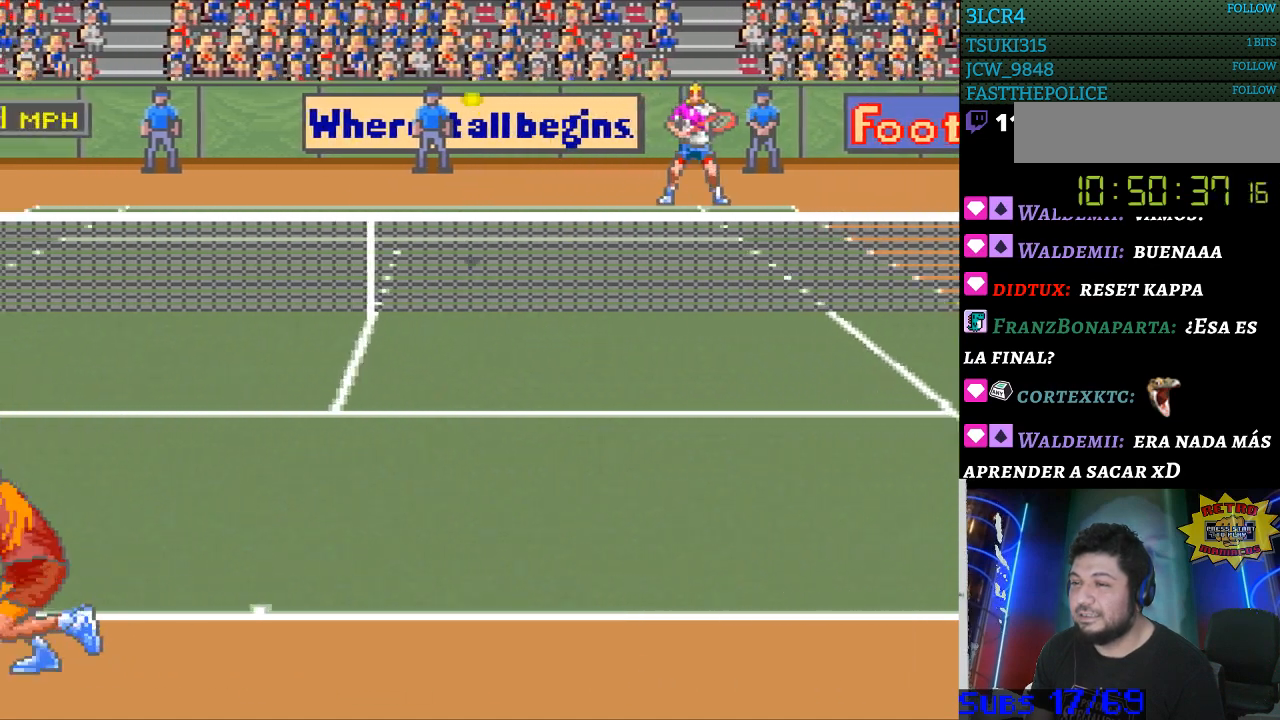
{"buttons": ["DPAD_LEFT"], "events": []}
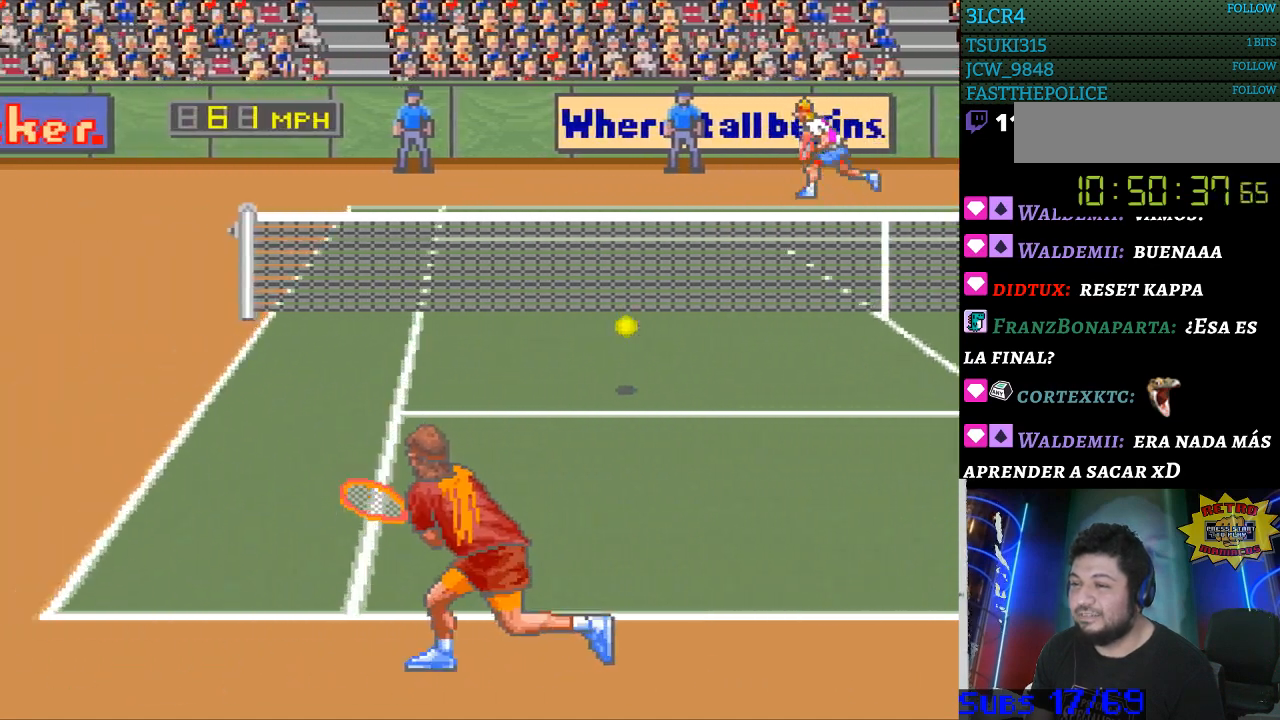
{"buttons": [], "events": [[133, "DPAD_LEFT", "up"]]}
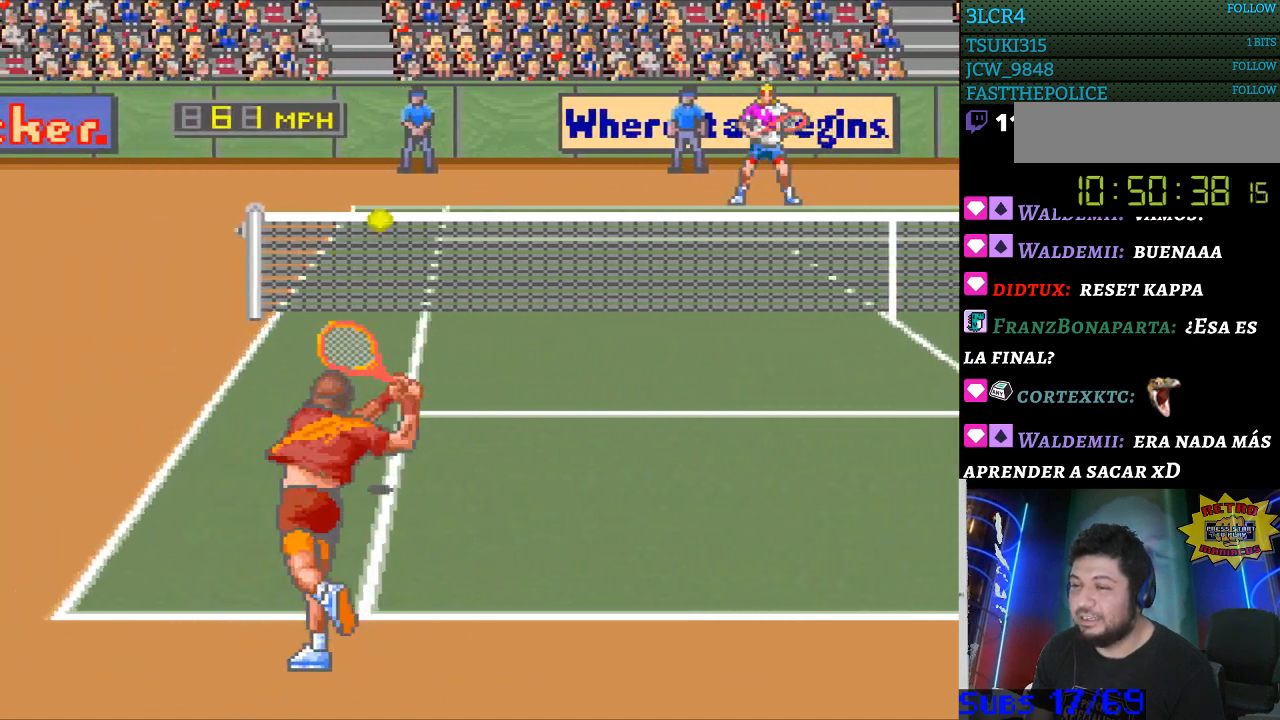
{"buttons": [], "events": []}
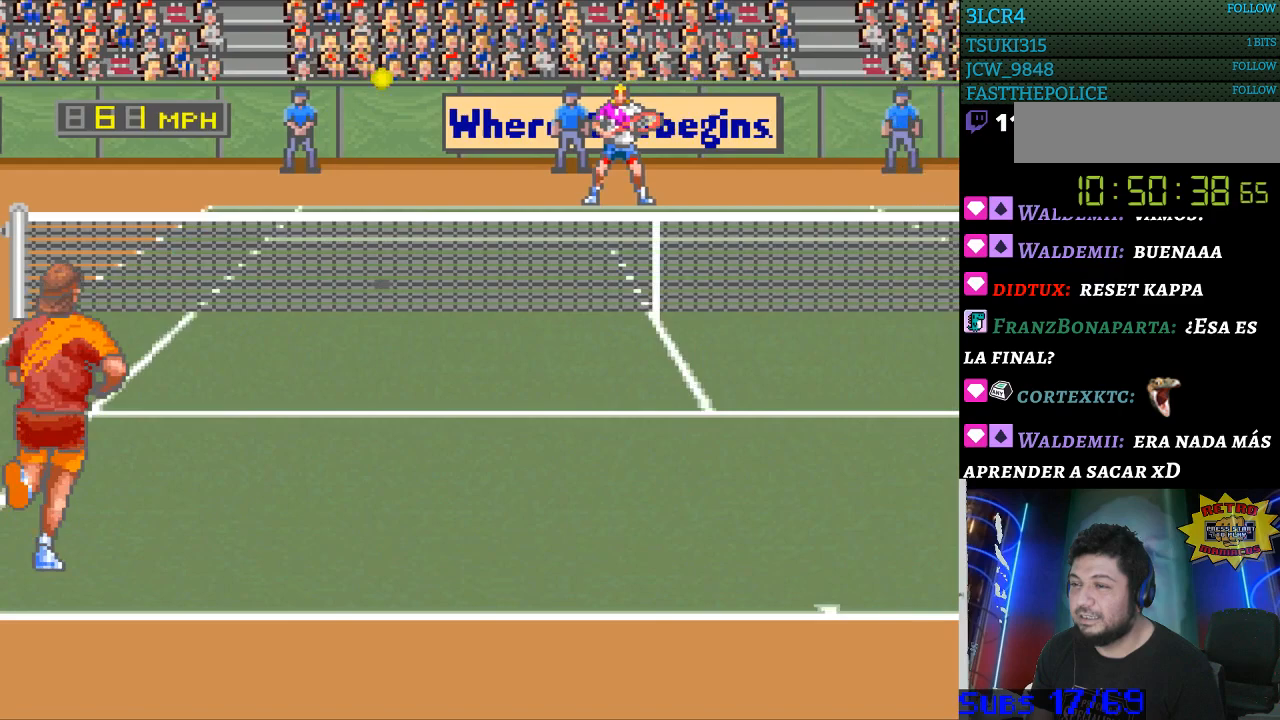
{"buttons": ["DPAD_LEFT"], "events": [[333, "DPAD_LEFT", "down"]]}
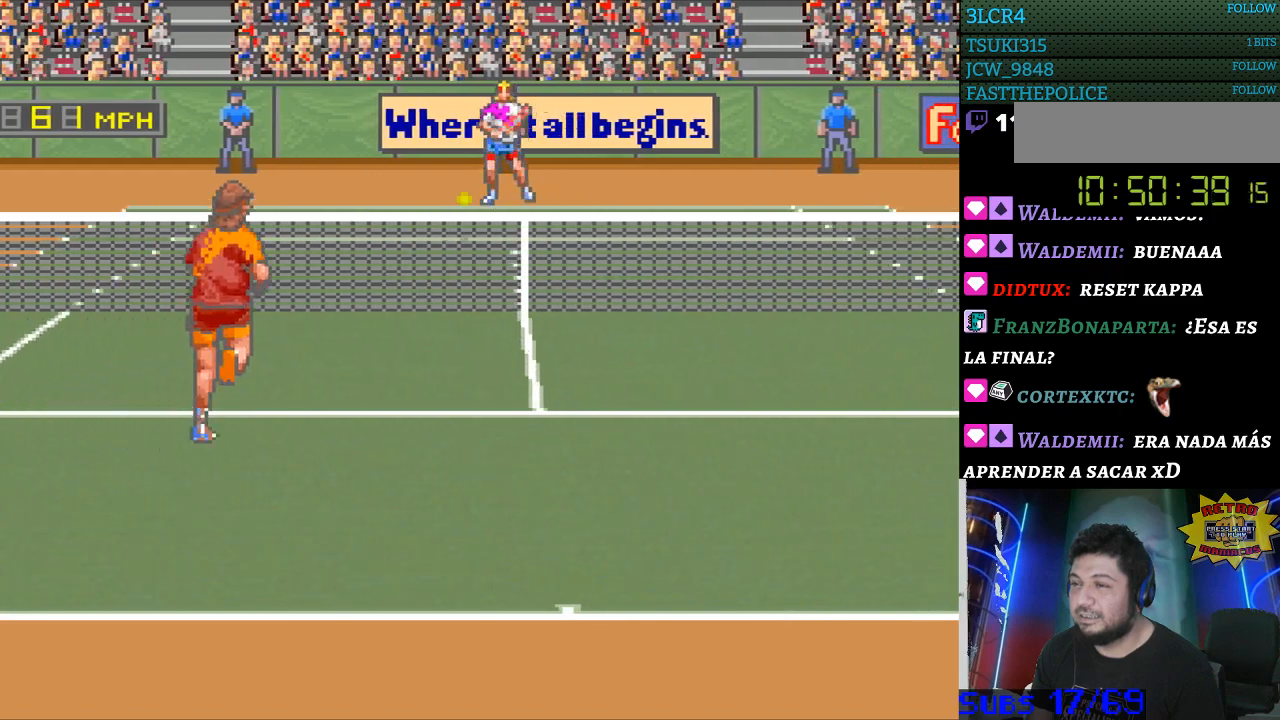
{"buttons": ["DPAD_RIGHT"], "events": [[33, "DPAD_LEFT", "up"], [133, "B", "down"], [233, "B", "up"], [500, "DPAD_RIGHT", "down"]]}
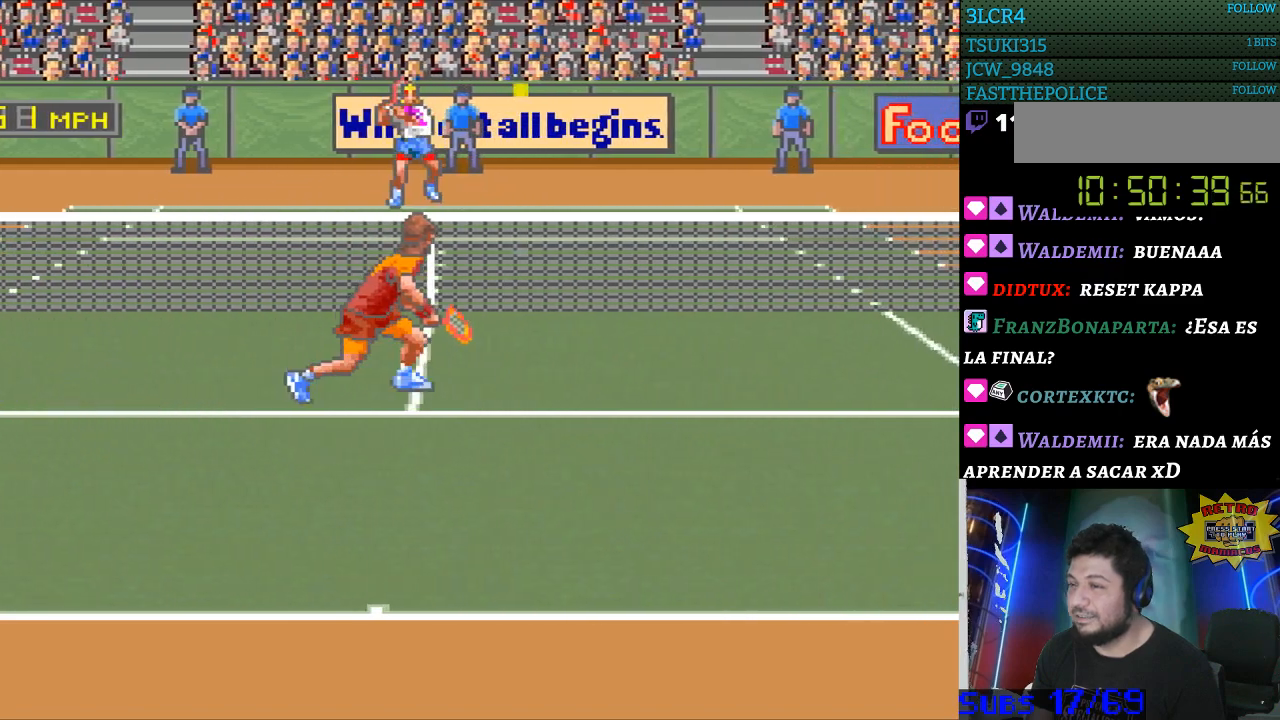
{"buttons": [], "events": [[267, "DPAD_RIGHT", "up"]]}
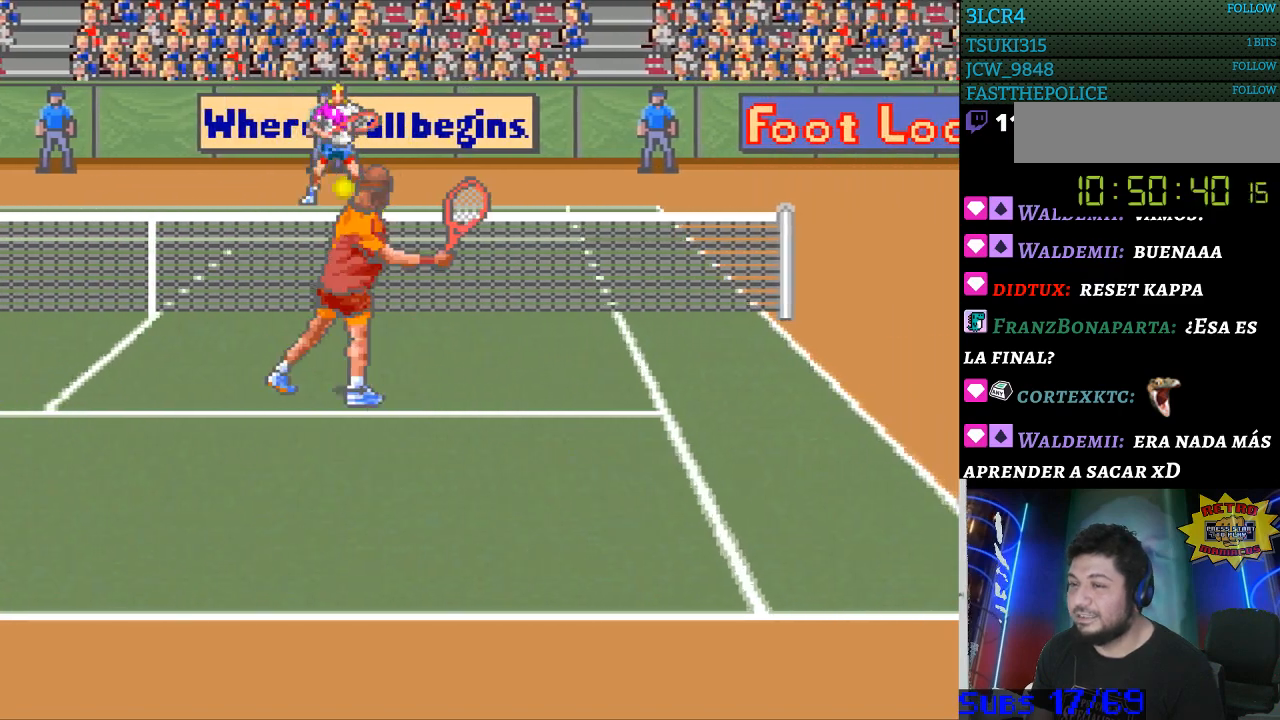
{"buttons": ["DPAD_LEFT"], "events": [[167, "DPAD_RIGHT", "down"], [367, "DPAD_RIGHT", "up"], [400, "DPAD_LEFT", "down"]]}
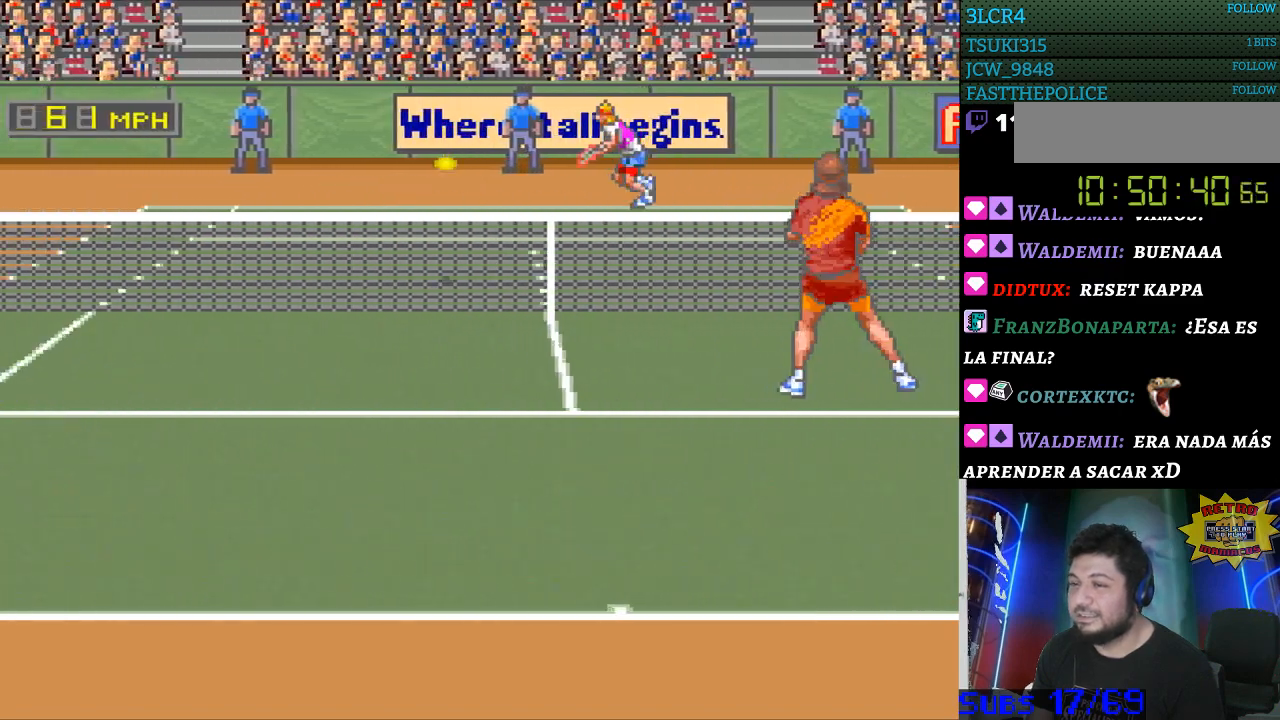
{"buttons": ["DPAD_LEFT"], "events": []}
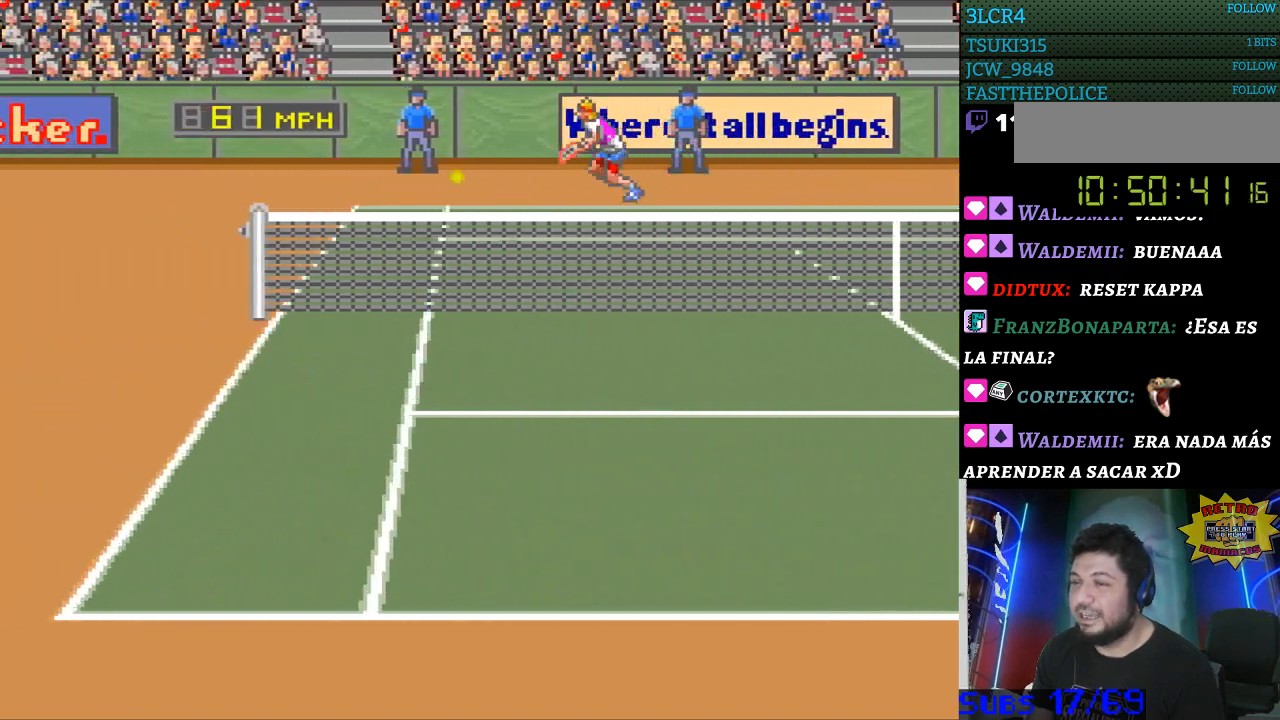
{"buttons": [], "events": [[33, "DPAD_DOWN", "down"], [233, "B", "down"], [400, "B", "up"], [433, "DPAD_LEFT", "up"], [500, "DPAD_DOWN", "up"]]}